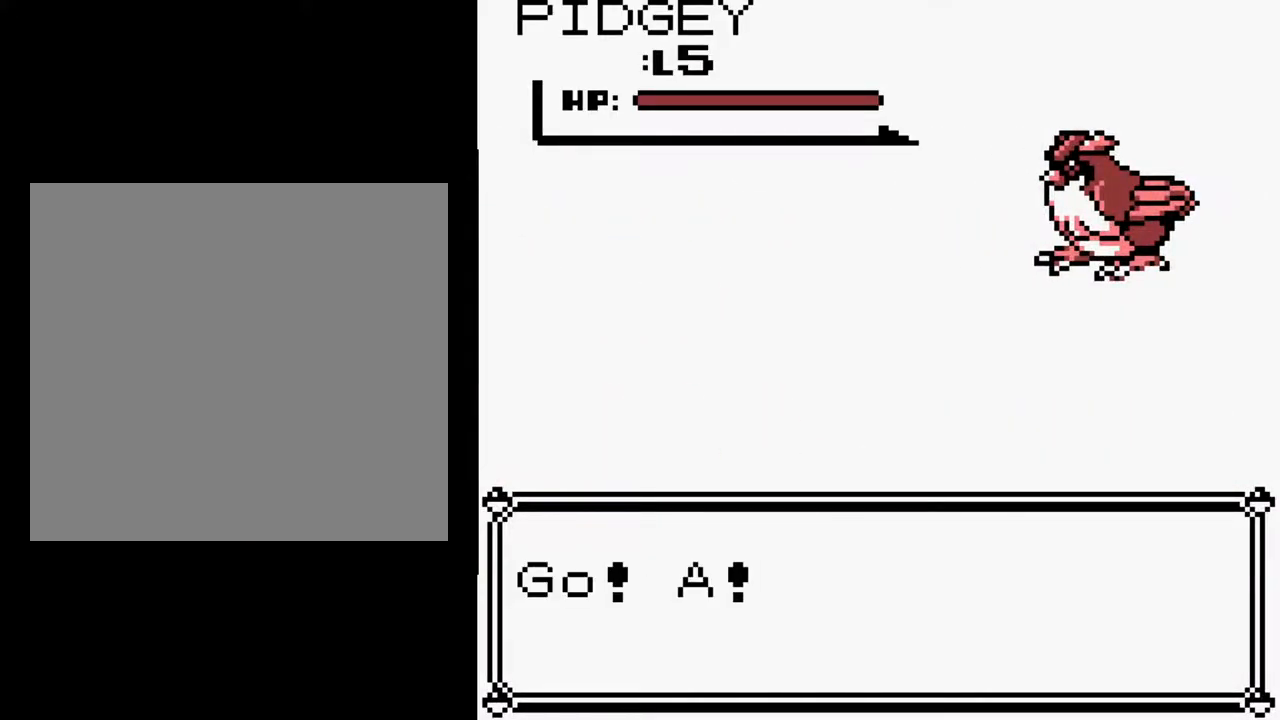
Gameplay with a controller (Nintendo layout); each line is a JSON object with the inputs held at the frame after it. "events" lists button and stick changes between this image and that frame as [ms after this image, input, new state], when the widget could be followed in between. Not read: L3 R3.
{"buttons": ["A", "B", "DPAD_DOWN"], "events": [[283, "A", "down"], [317, "DPAD_DOWN", "down"]]}
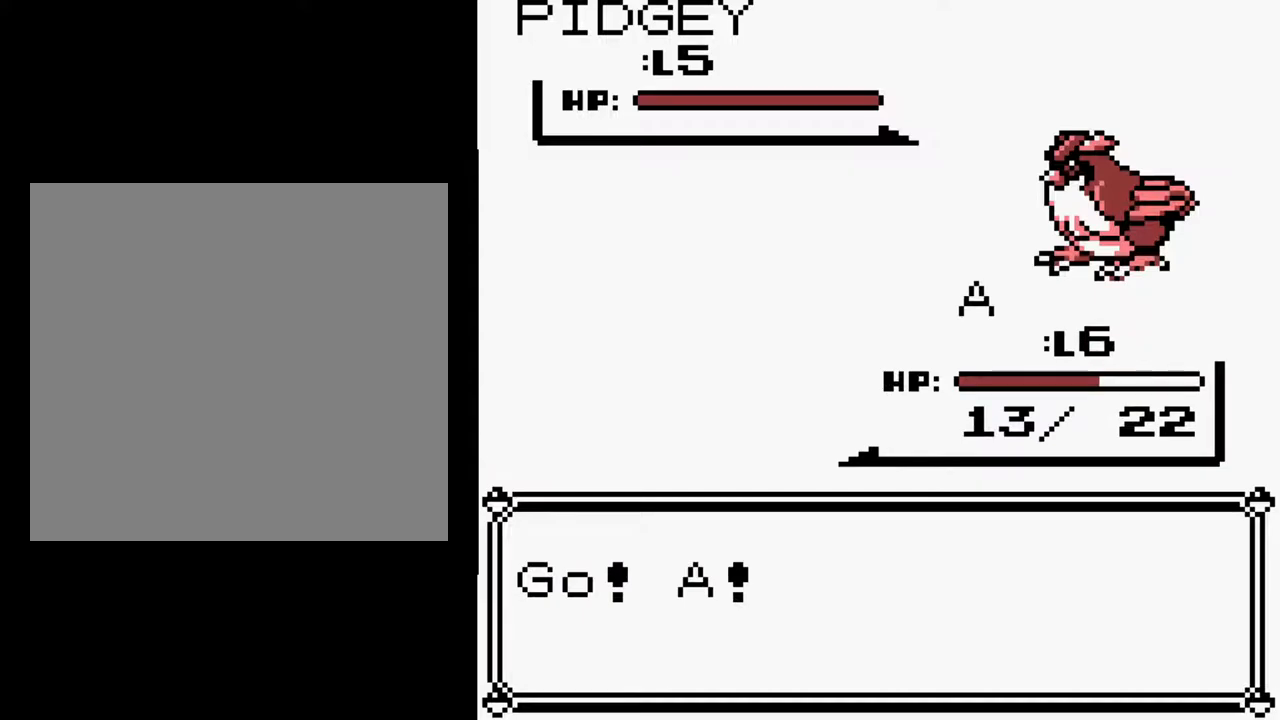
{"buttons": ["A", "DPAD_DOWN"], "events": [[367, "B", "up"]]}
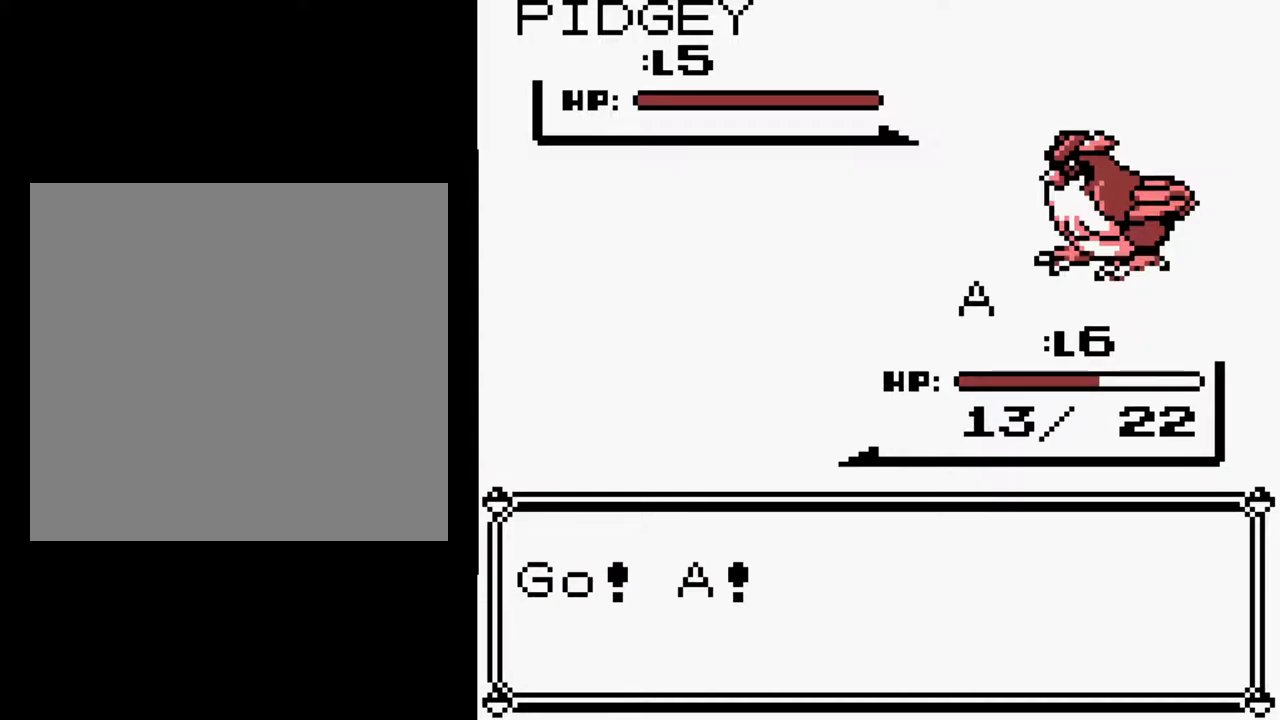
{"buttons": ["A", "DPAD_DOWN"], "events": []}
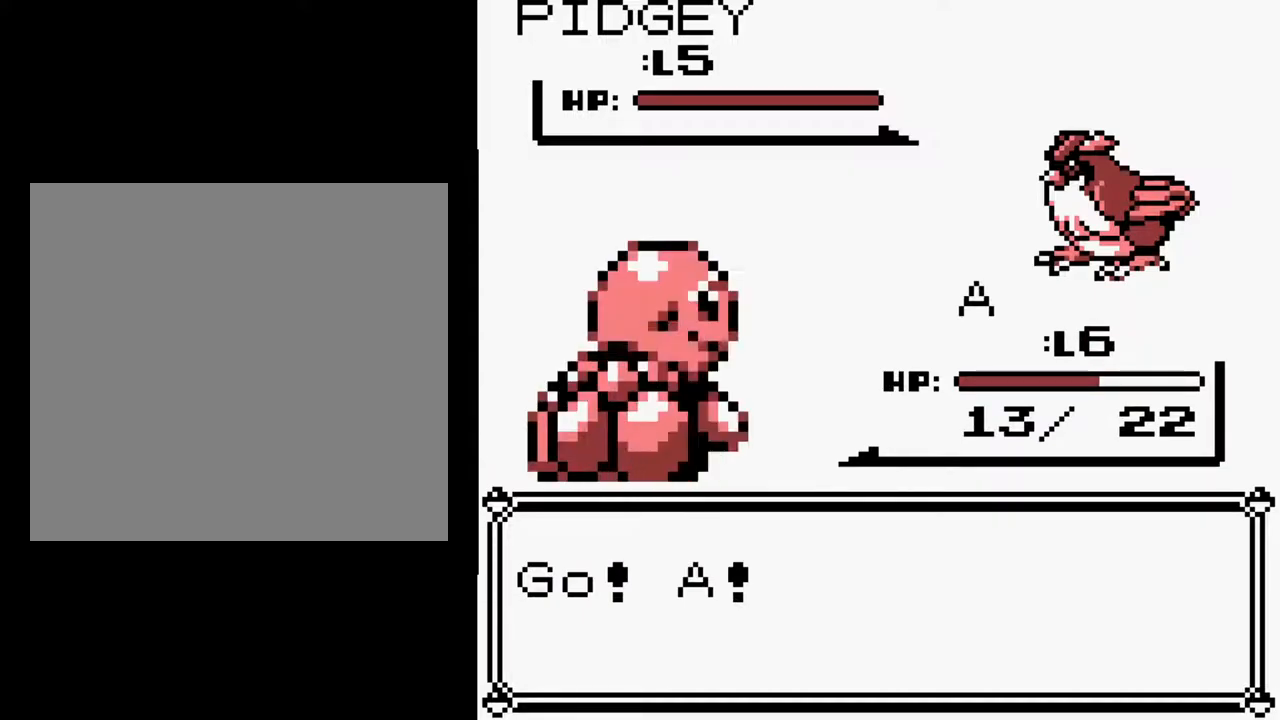
{"buttons": ["A", "DPAD_DOWN"], "events": []}
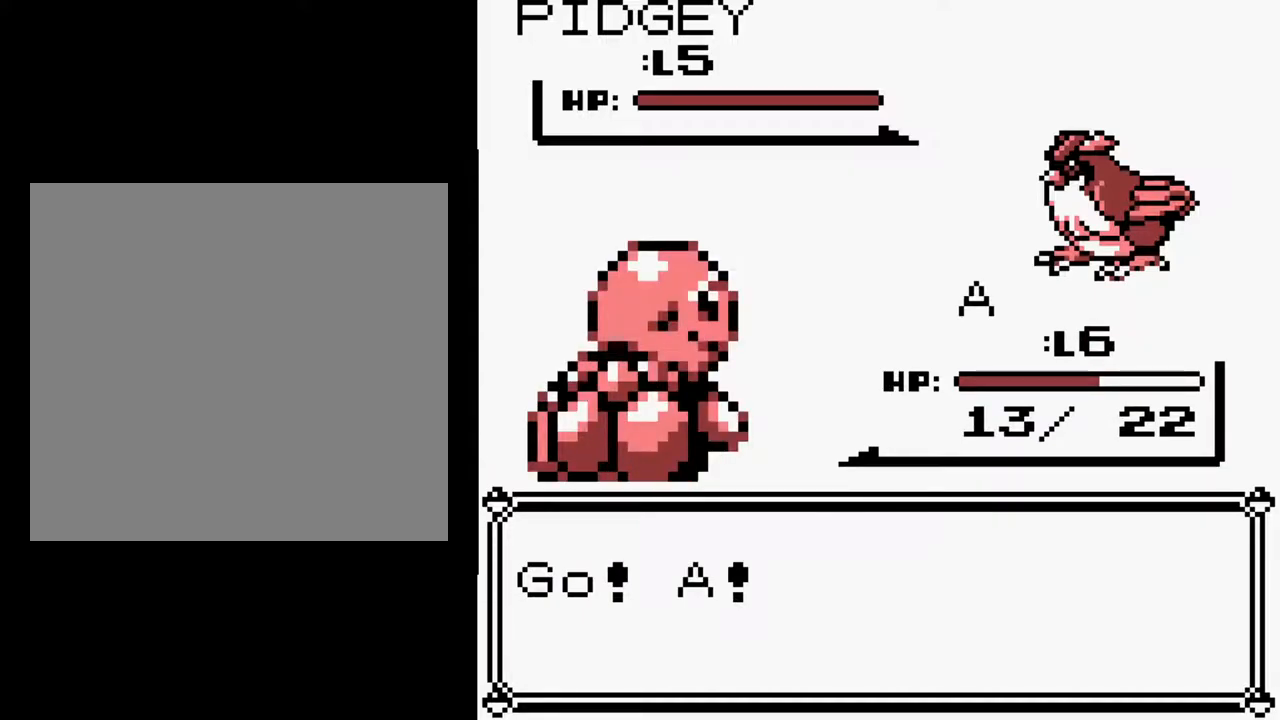
{"buttons": ["A", "DPAD_LEFT"], "events": [[250, "DPAD_LEFT", "down"], [367, "DPAD_DOWN", "up"]]}
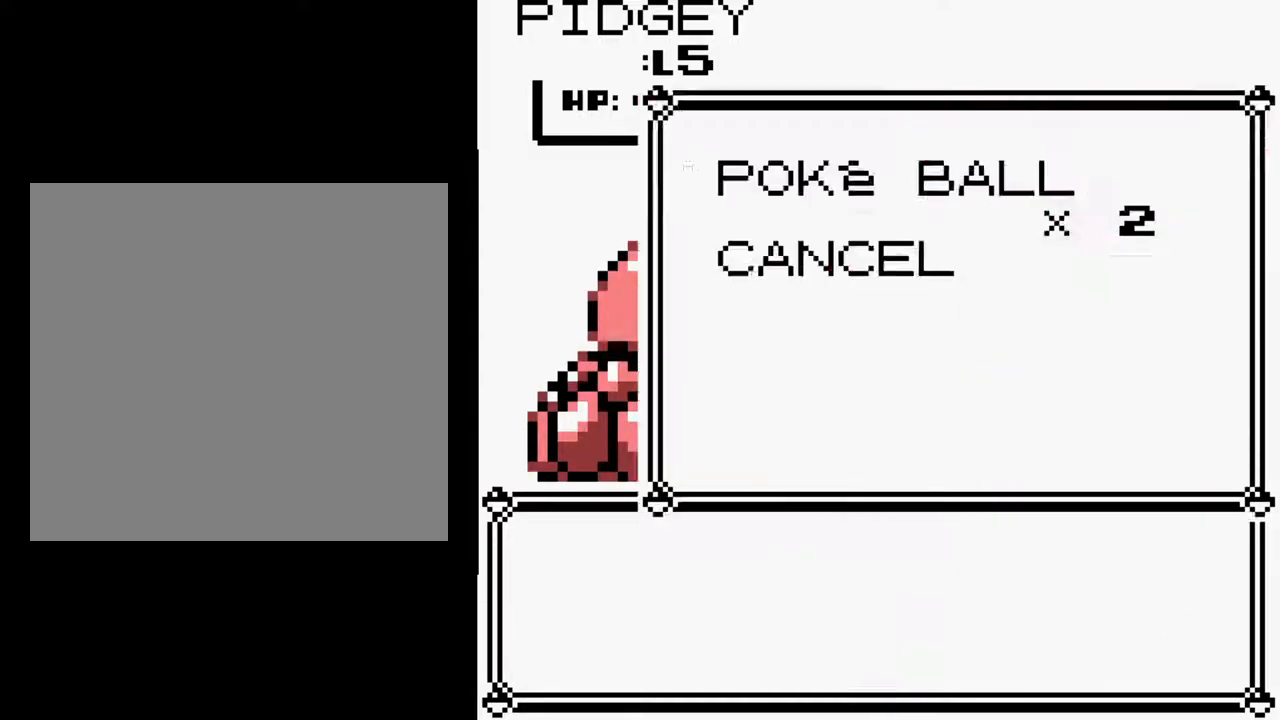
{"buttons": ["A", "DPAD_LEFT"], "events": []}
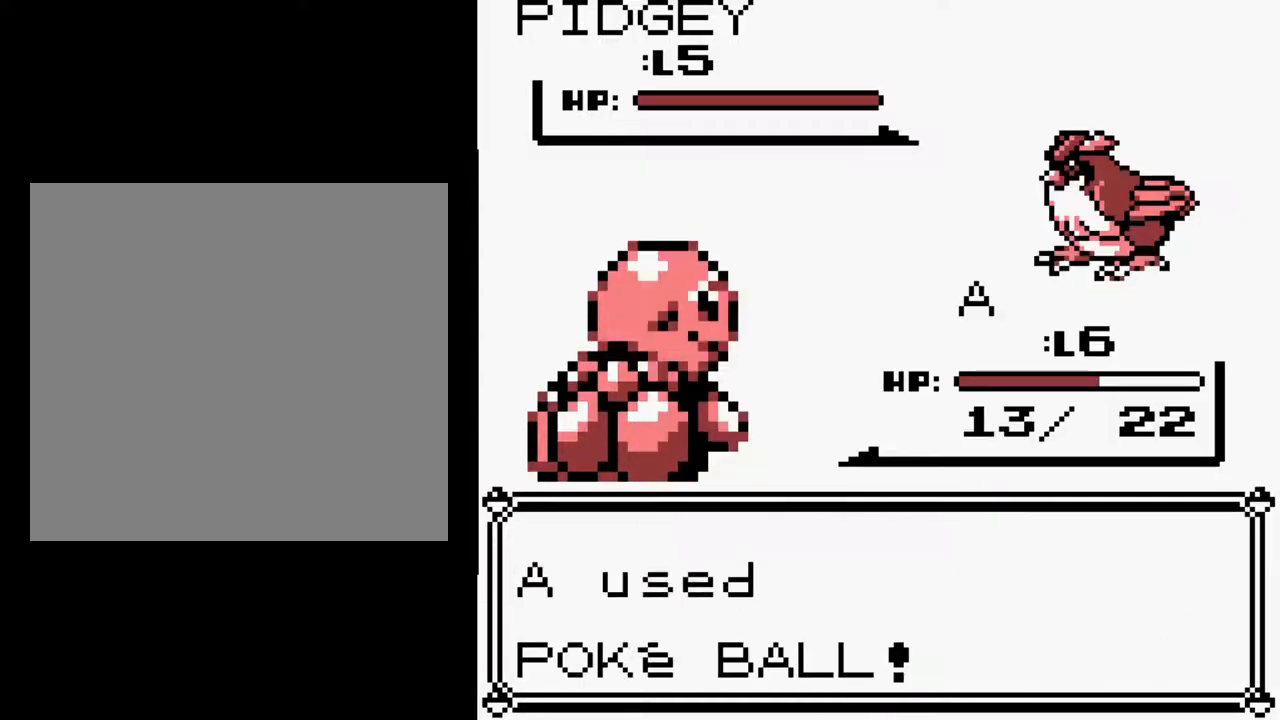
{"buttons": ["A"], "events": [[100, "DPAD_LEFT", "up"]]}
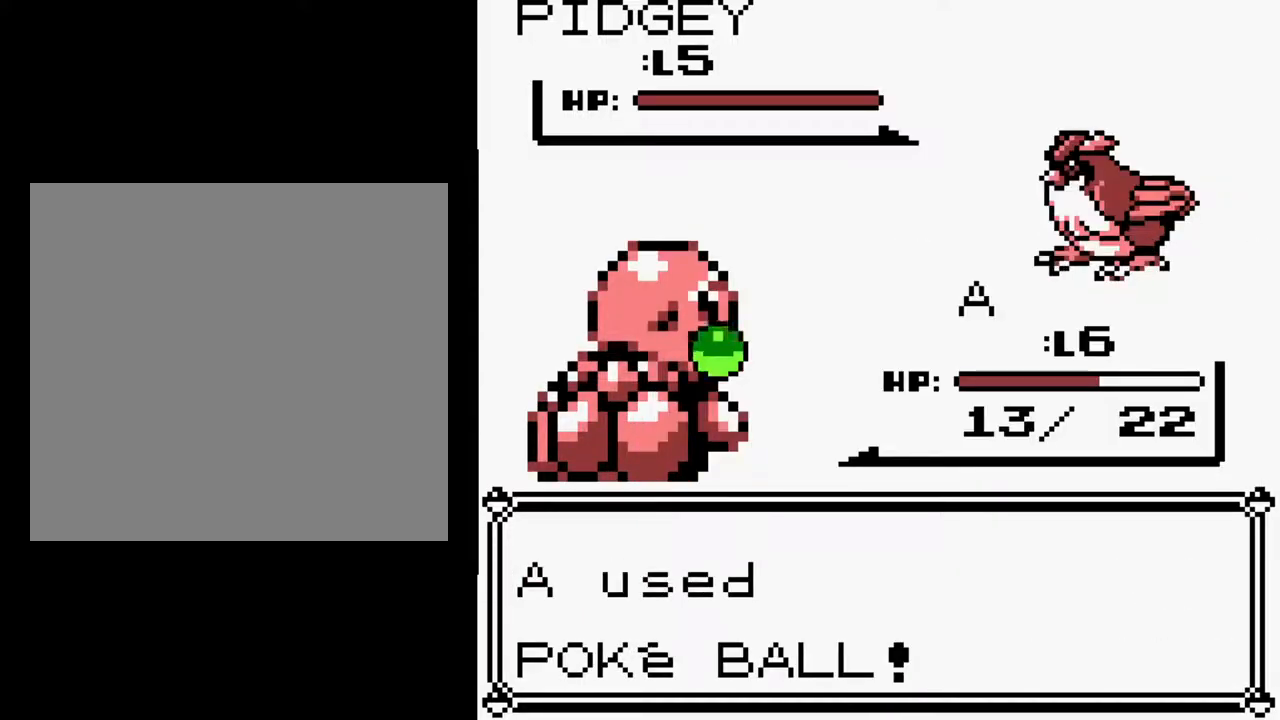
{"buttons": ["A"], "events": []}
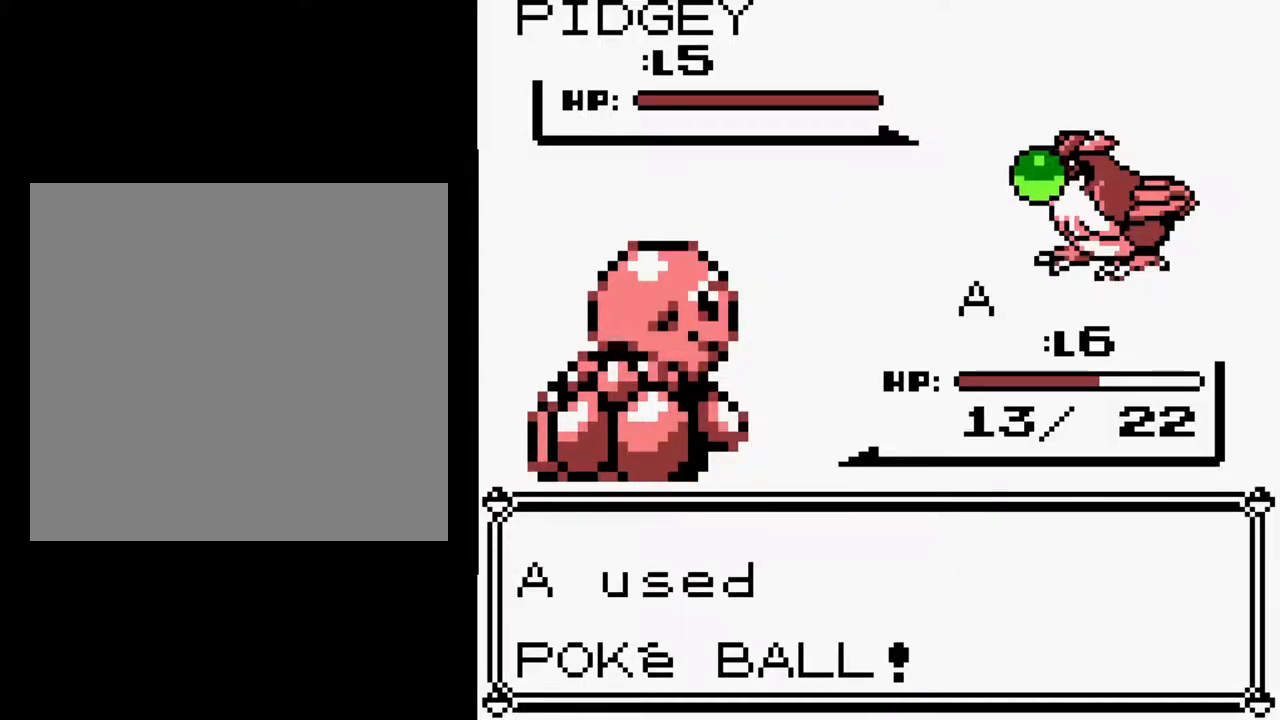
{"buttons": ["A"], "events": []}
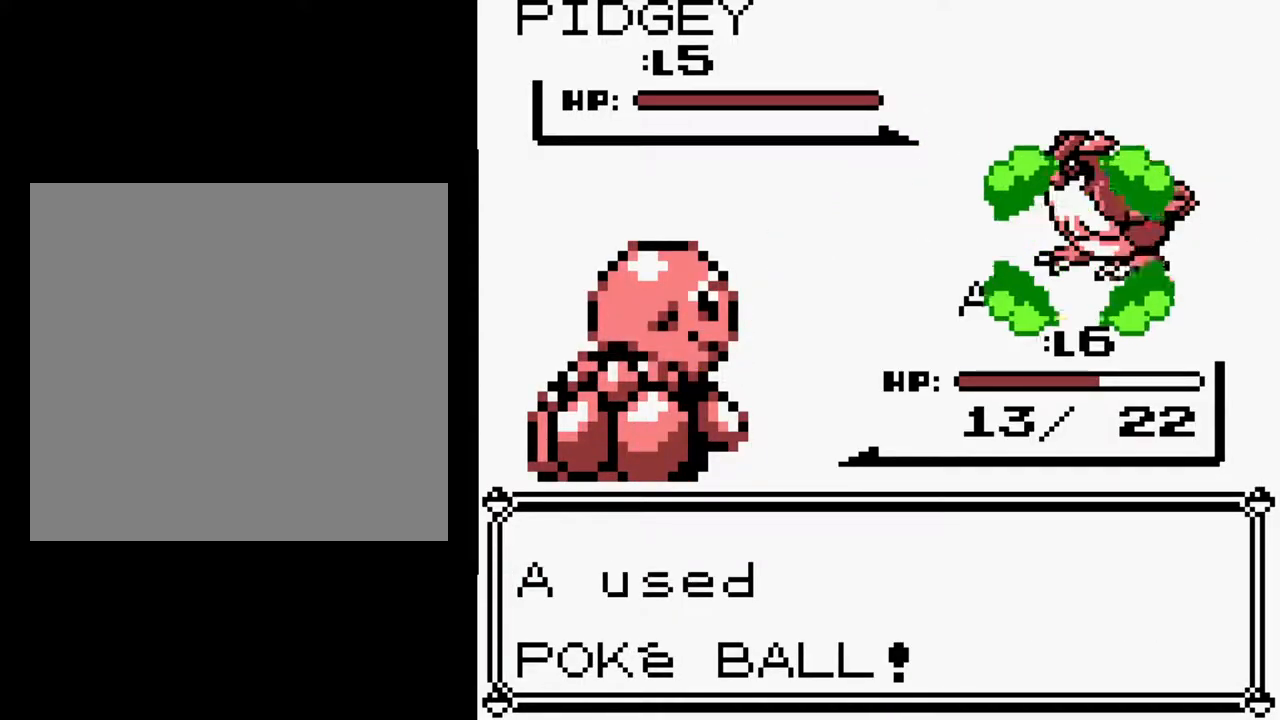
{"buttons": ["A"], "events": []}
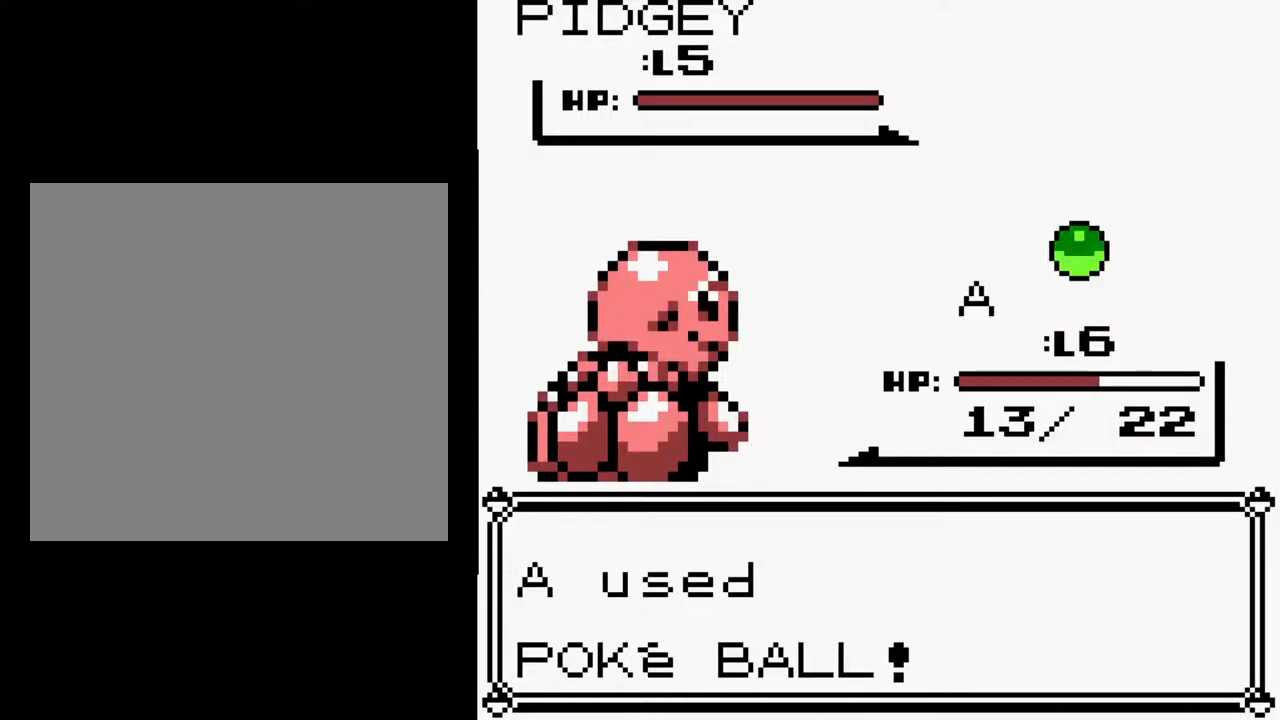
{"buttons": ["A"], "events": []}
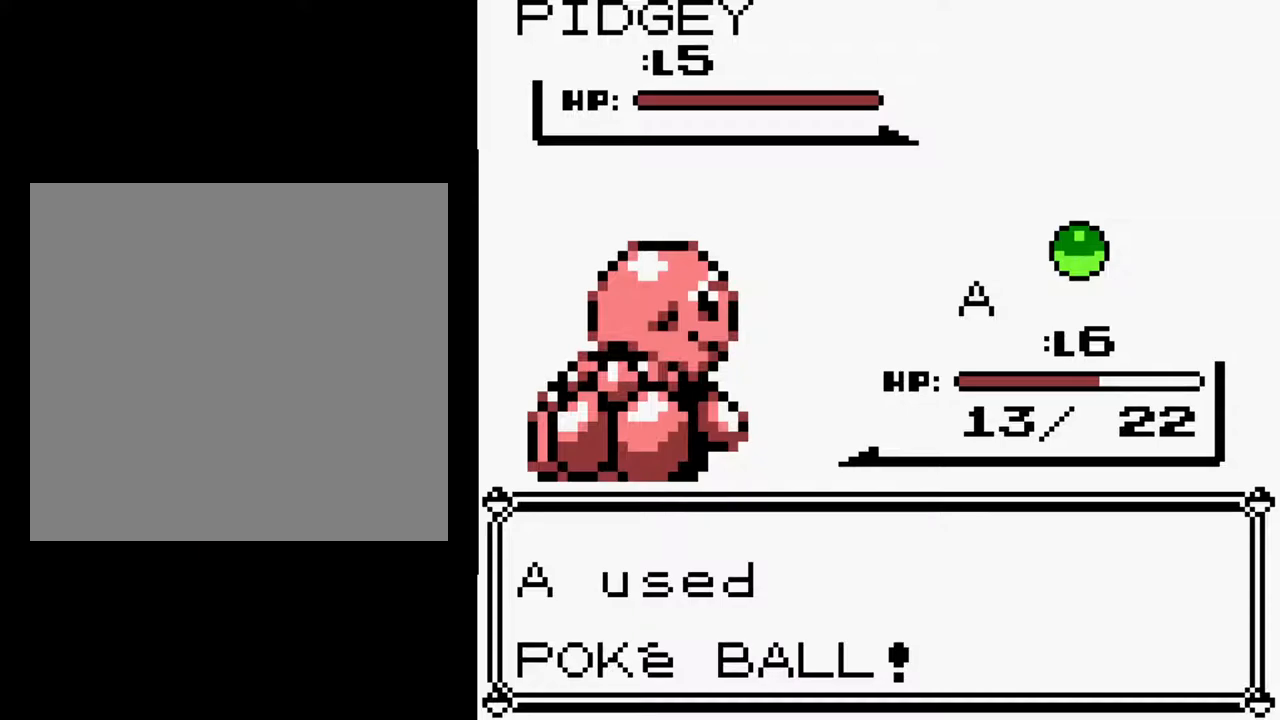
{"buttons": ["A"], "events": []}
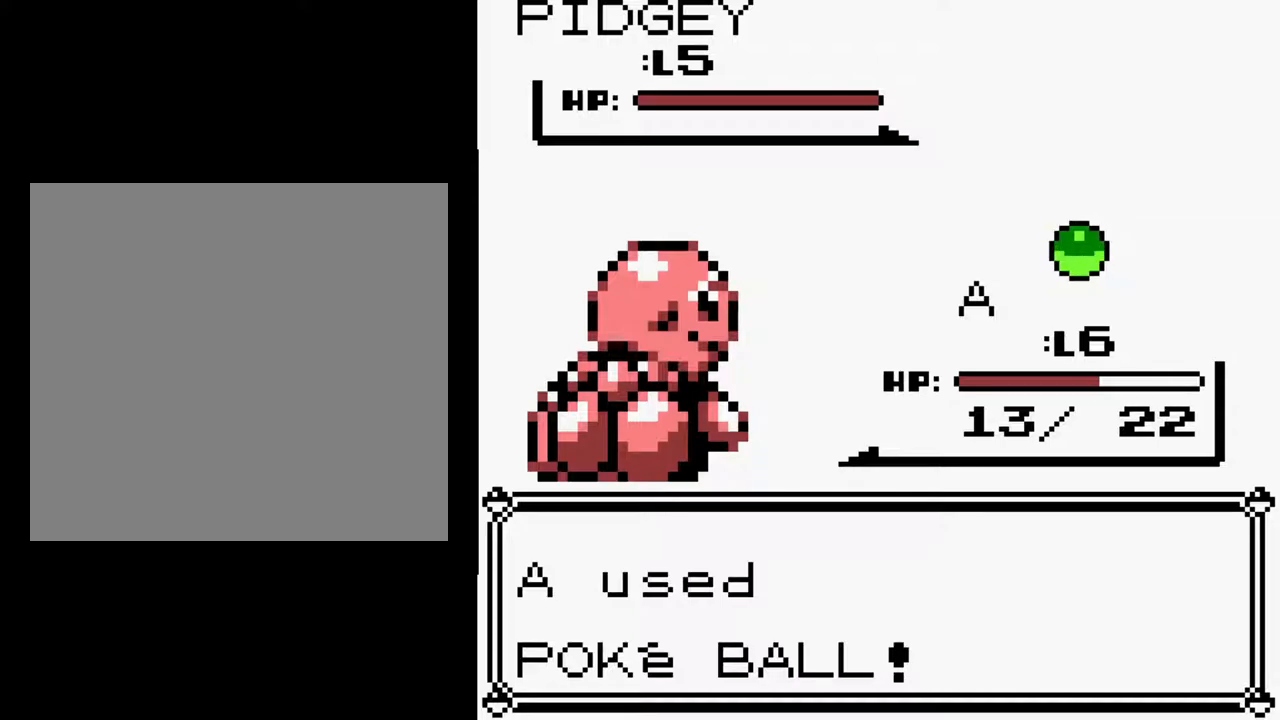
{"buttons": ["A"], "events": []}
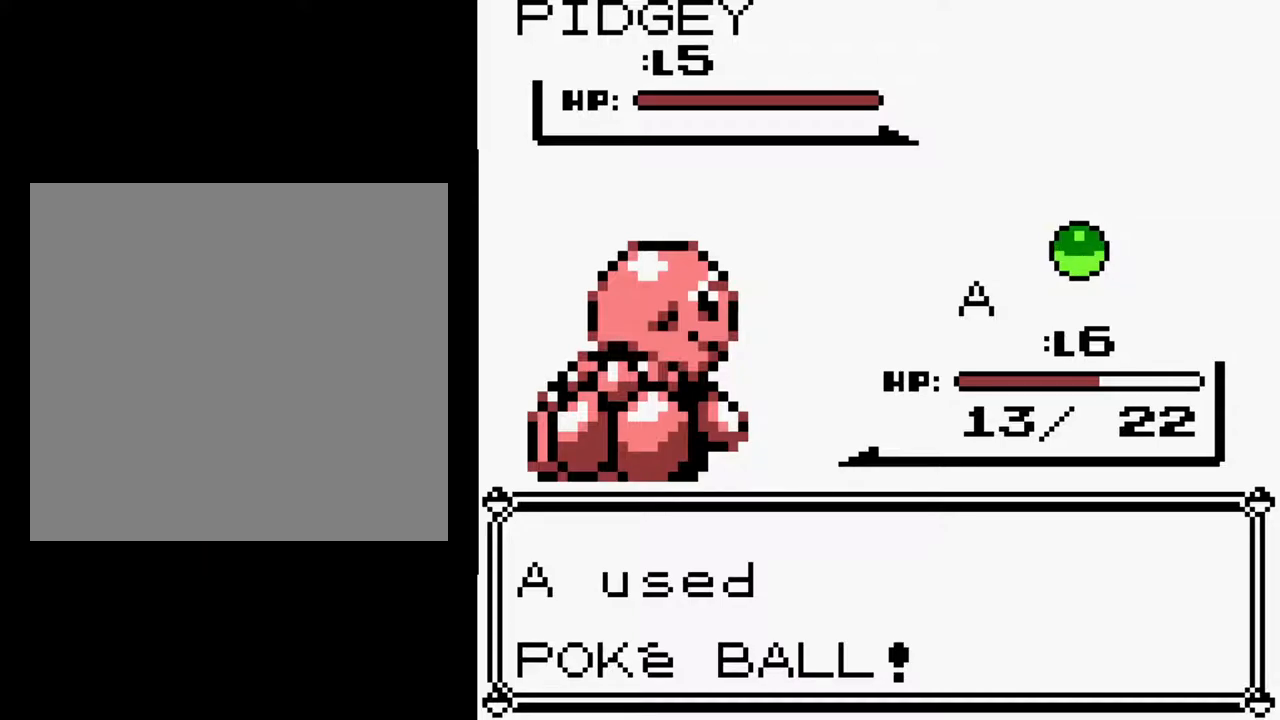
{"buttons": ["A"], "events": []}
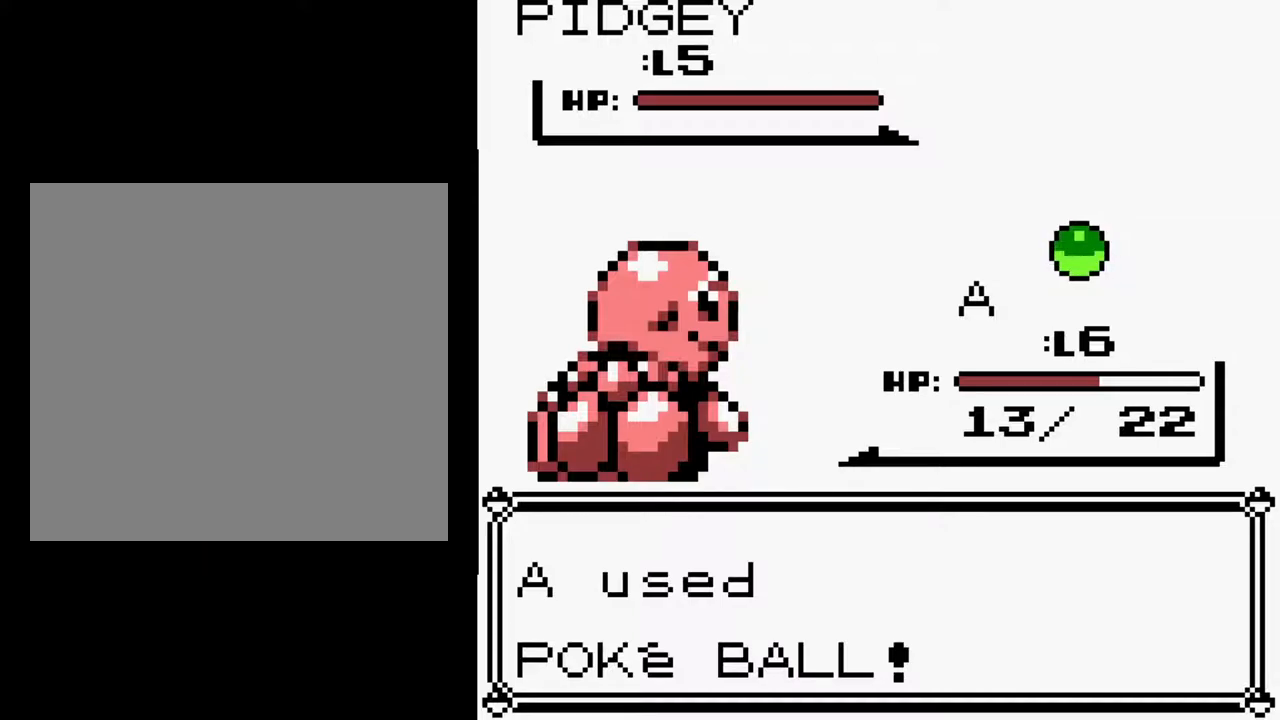
{"buttons": ["A"], "events": []}
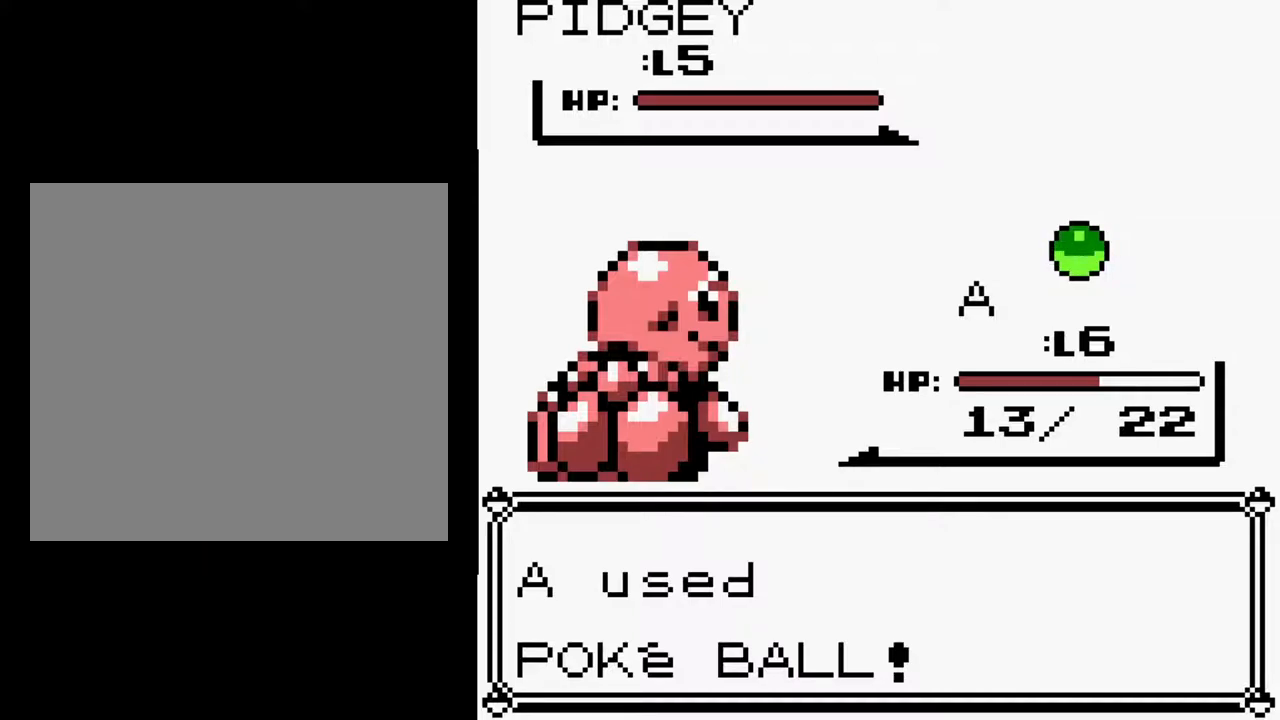
{"buttons": ["A"], "events": []}
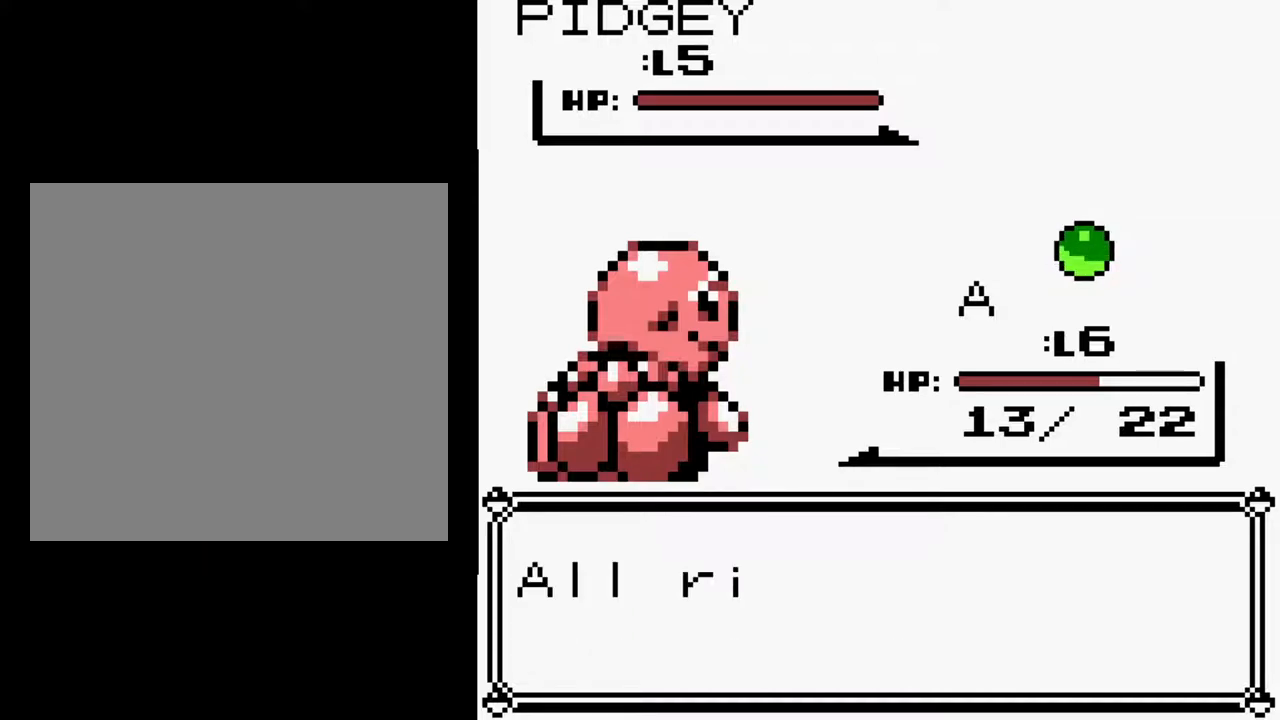
{"buttons": ["A"], "events": [[200, "B", "down"], [300, "B", "up"]]}
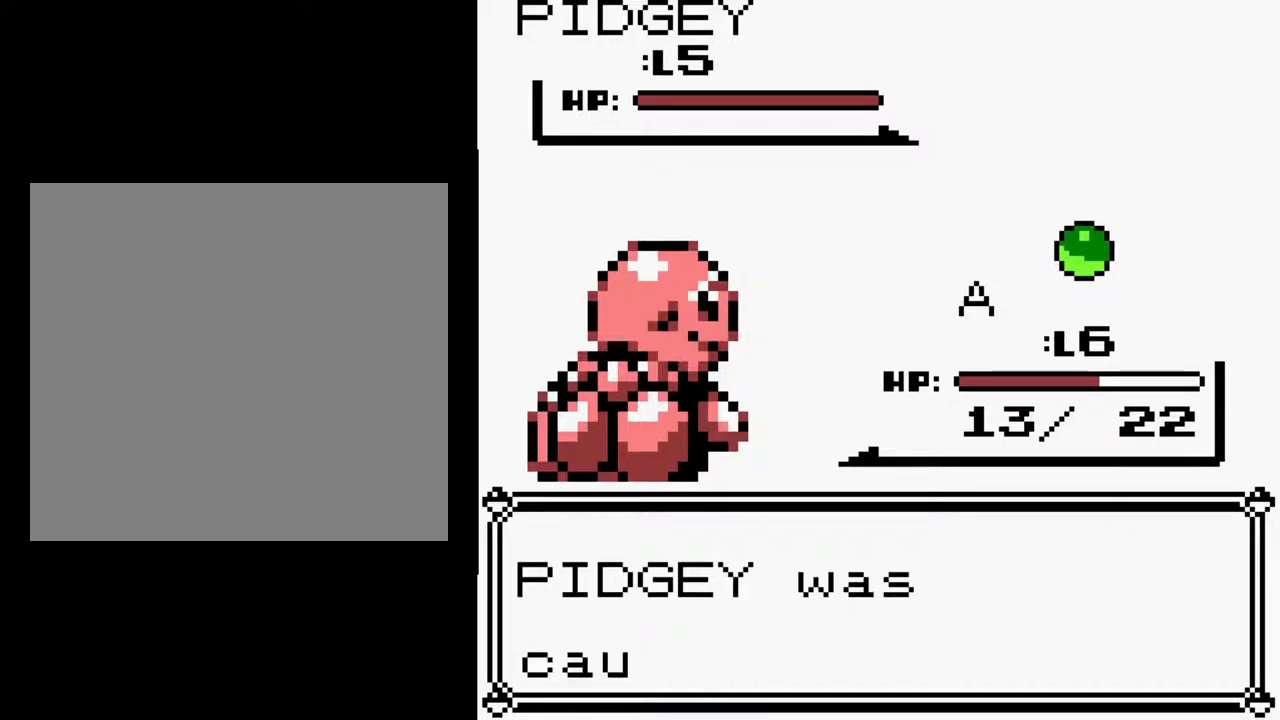
{"buttons": ["A", "B"], "events": [[333, "B", "down"]]}
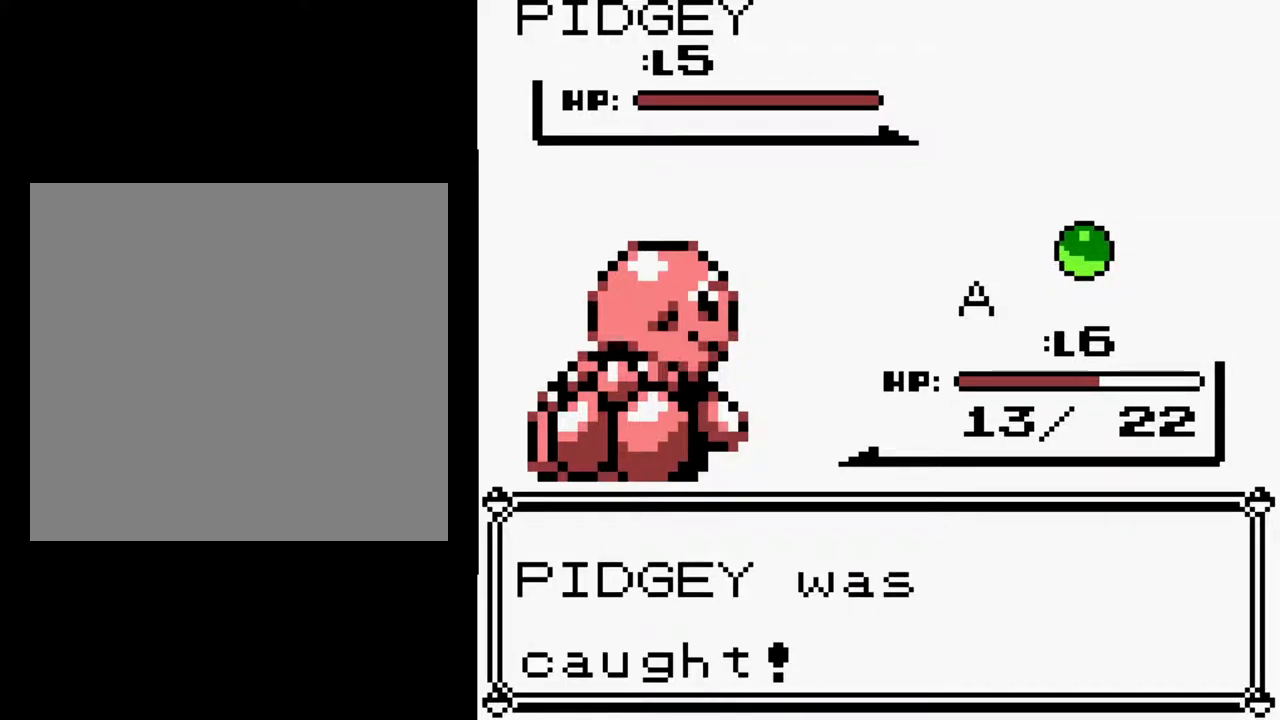
{"buttons": ["B"], "events": [[333, "A", "up"]]}
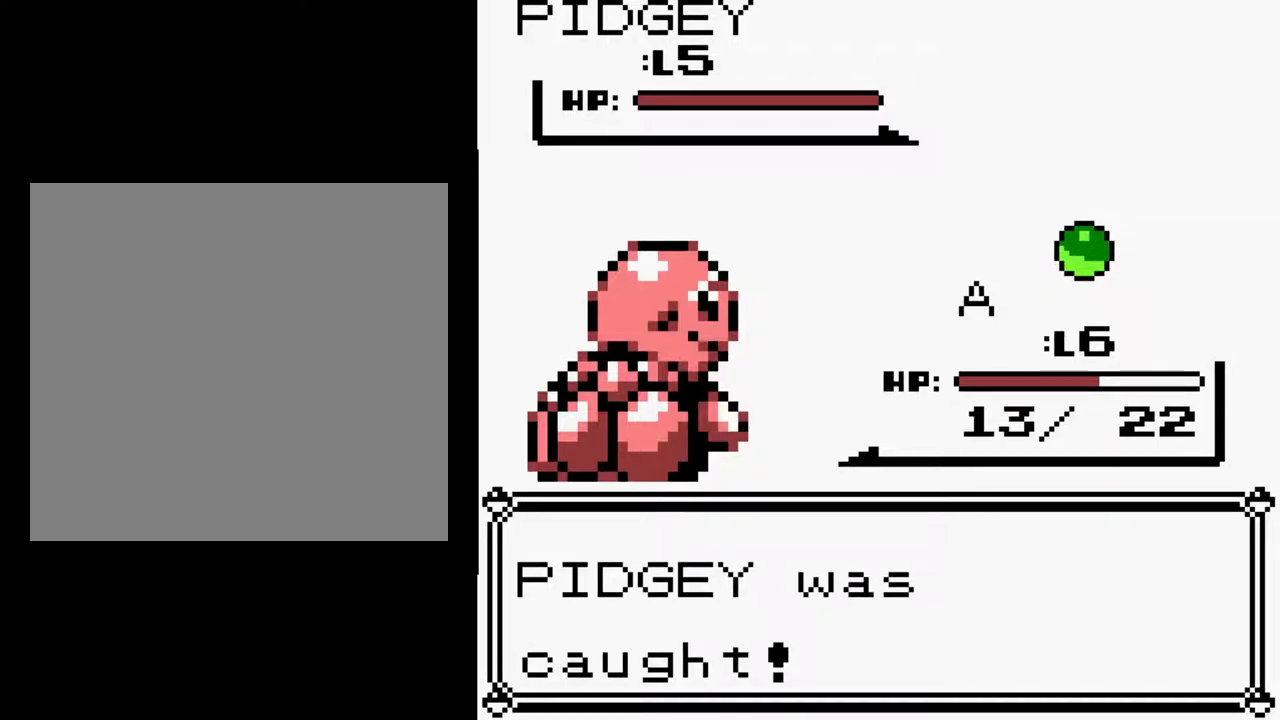
{"buttons": ["B"], "events": []}
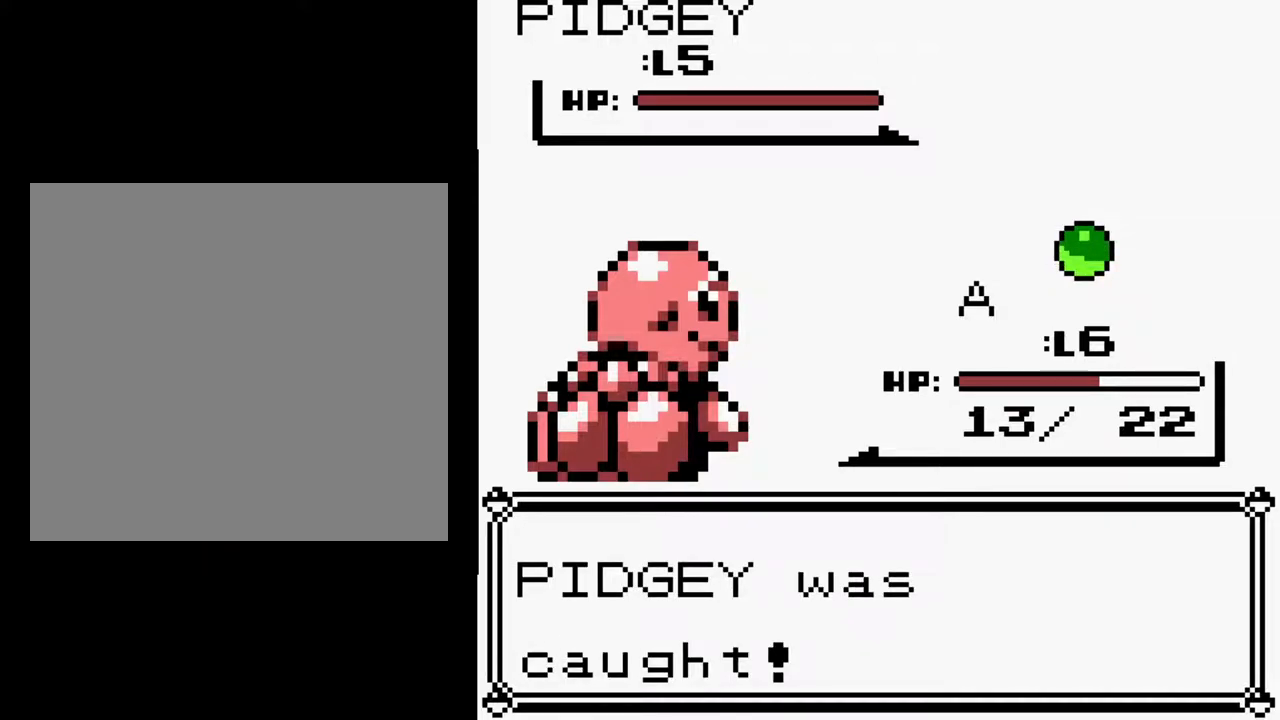
{"buttons": ["B"], "events": []}
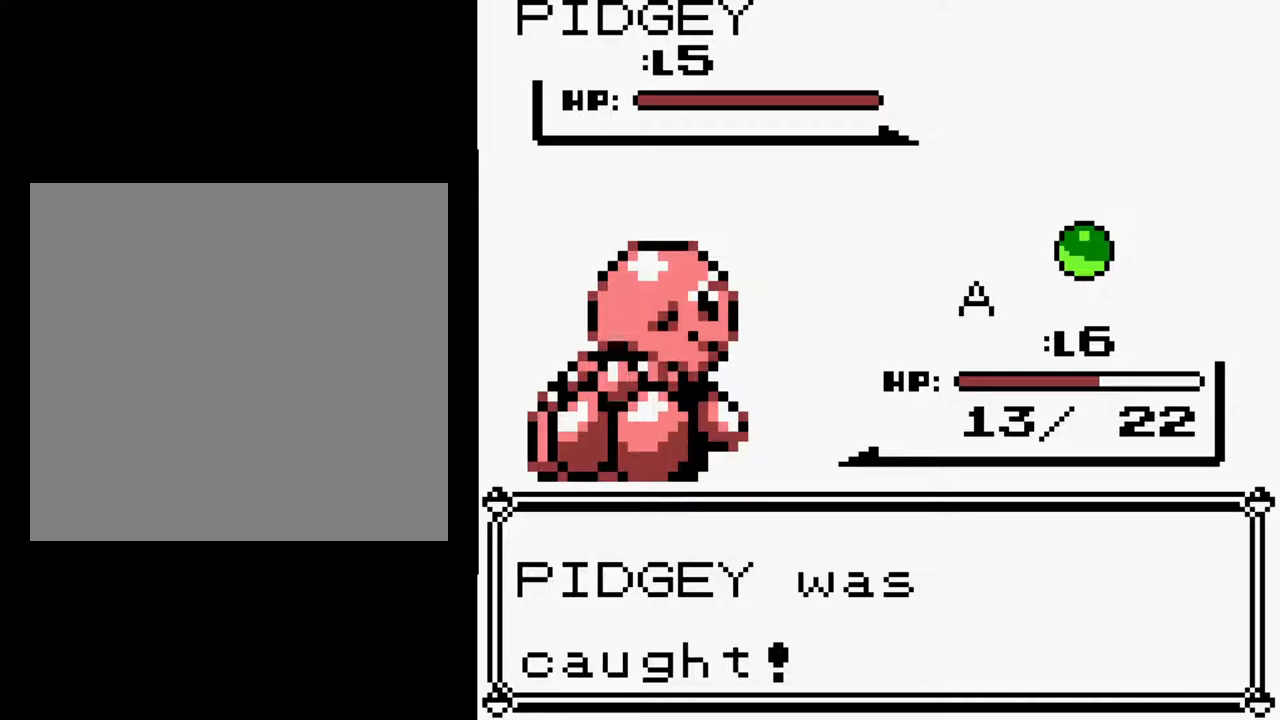
{"buttons": ["B"], "events": []}
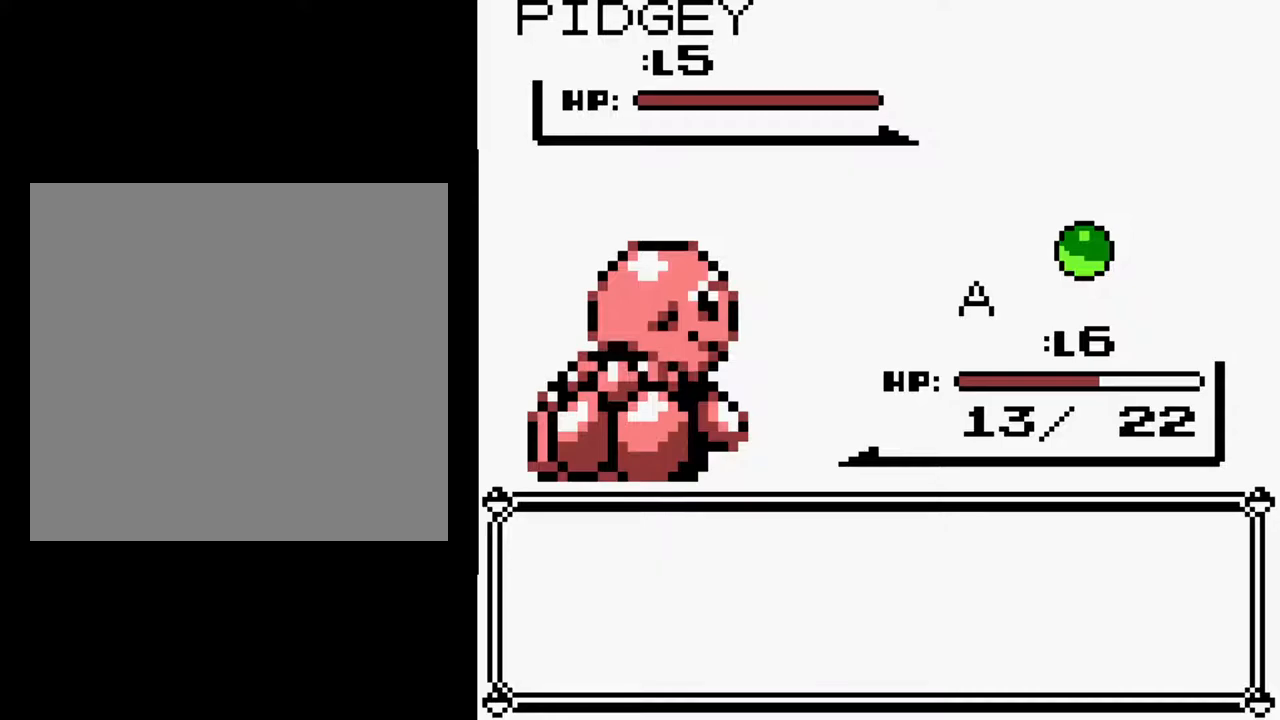
{"buttons": ["B"], "events": []}
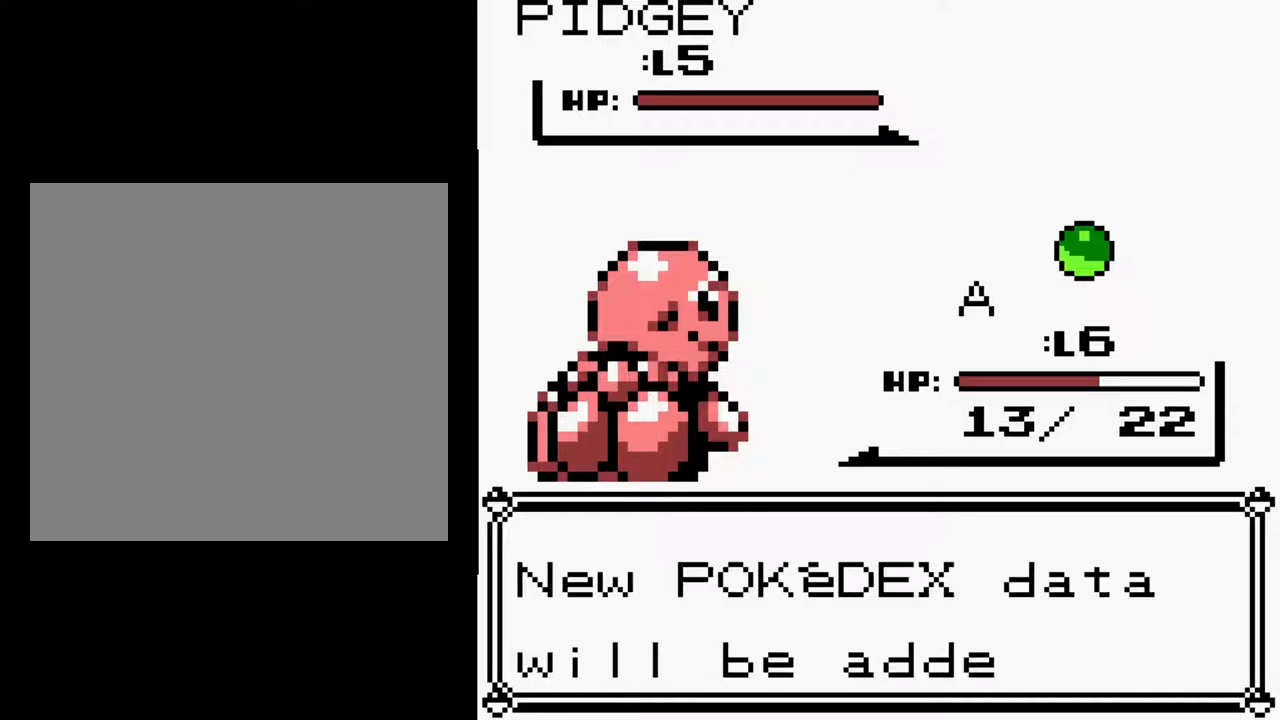
{"buttons": ["A", "B"], "events": [[33, "A", "down"], [167, "A", "up"], [400, "A", "down"]]}
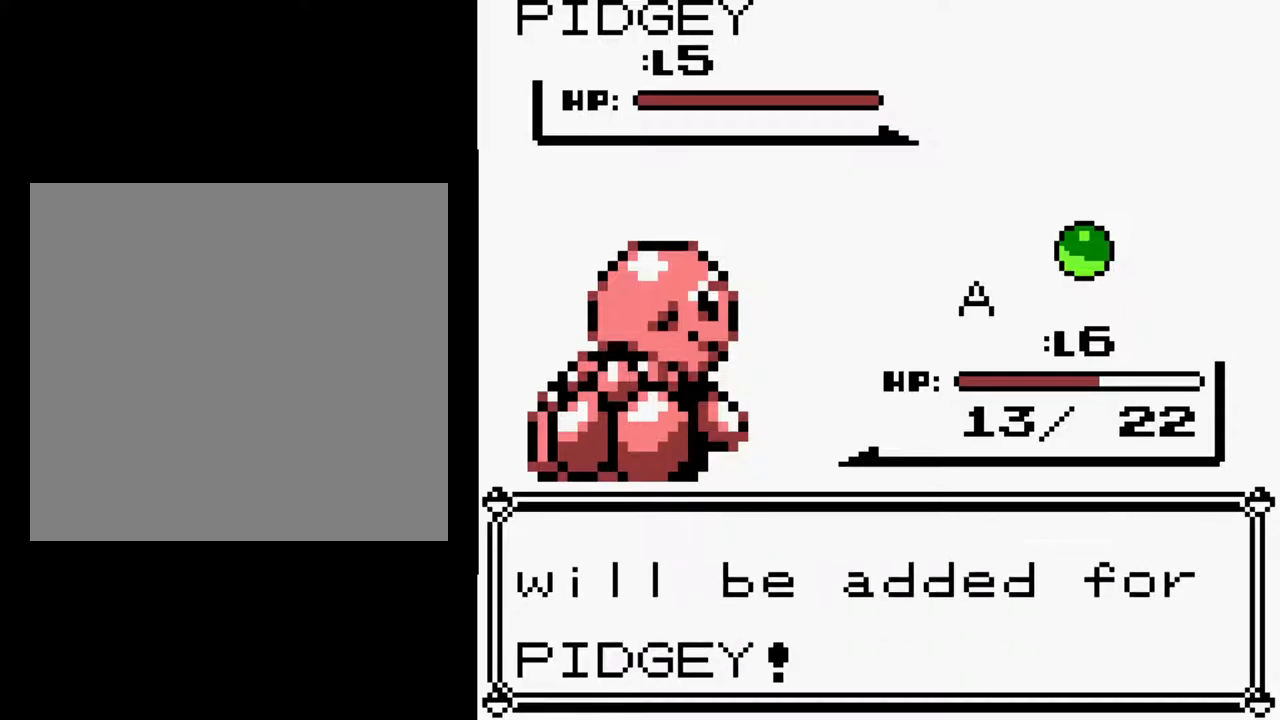
{"buttons": ["A"], "events": [[167, "B", "up"]]}
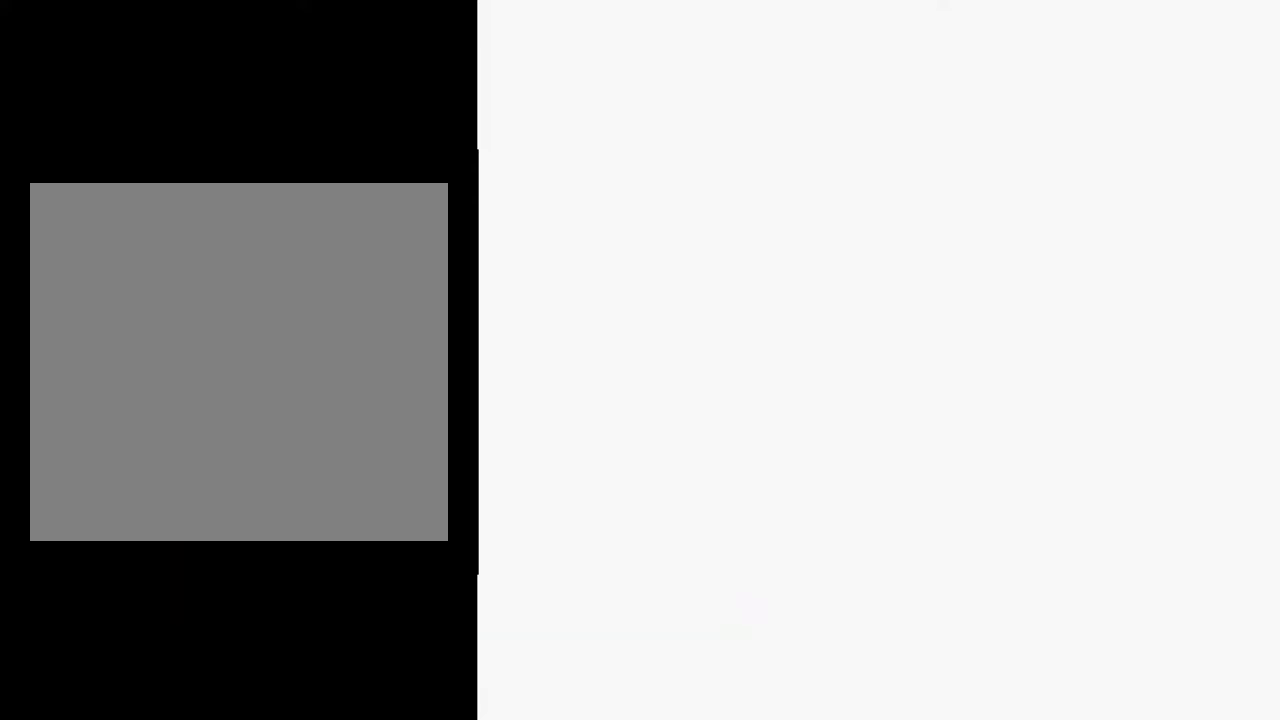
{"buttons": ["B"], "events": [[83, "B", "down"], [483, "A", "up"]]}
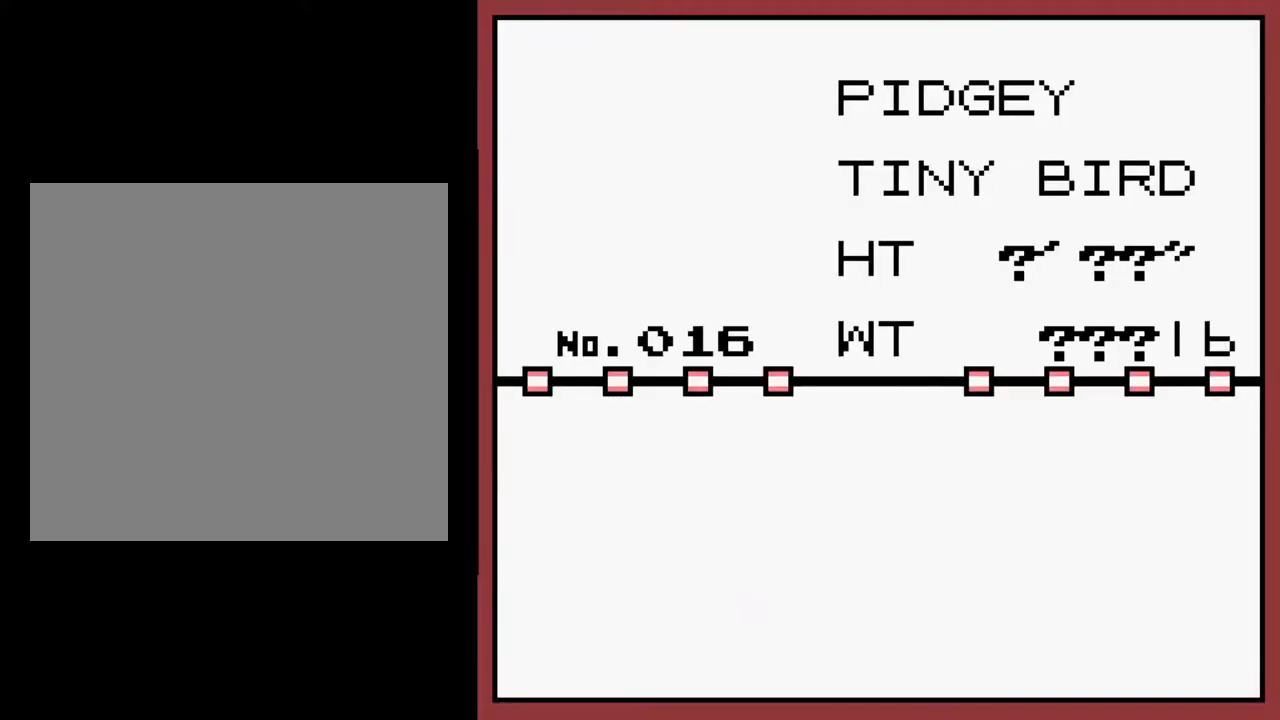
{"buttons": ["B"], "events": []}
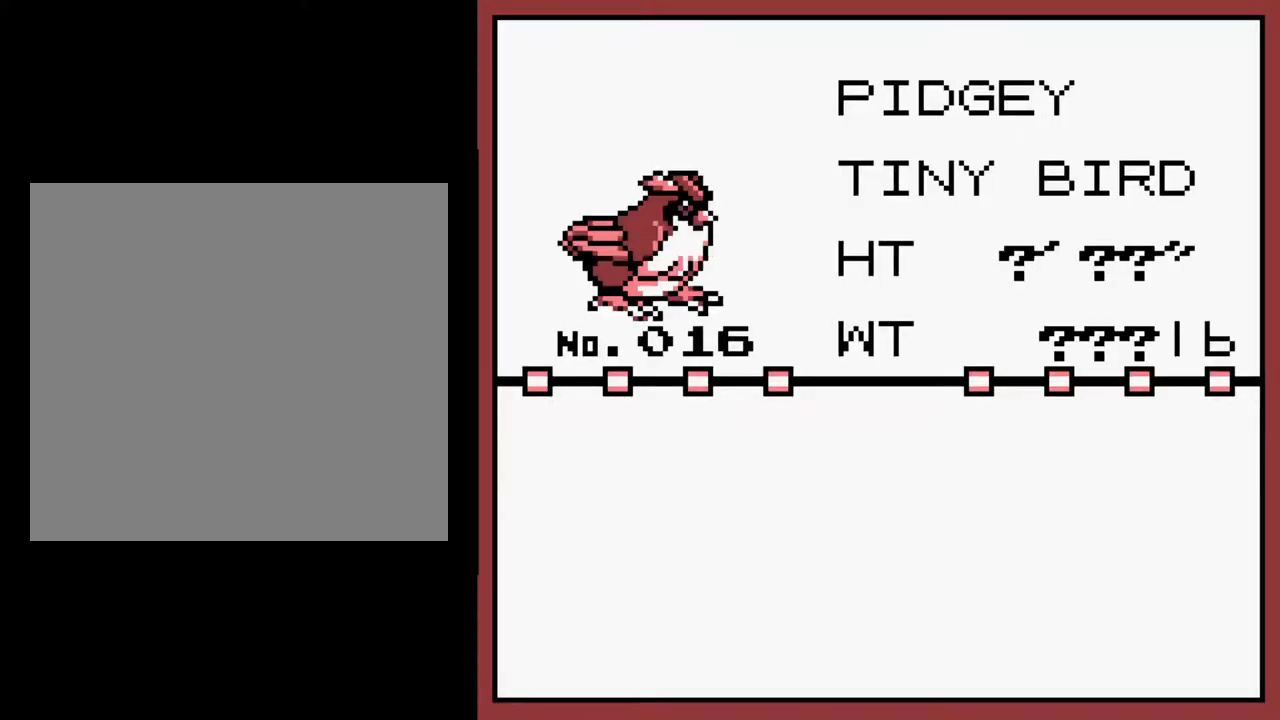
{"buttons": ["A"], "events": [[217, "A", "down"], [333, "B", "up"]]}